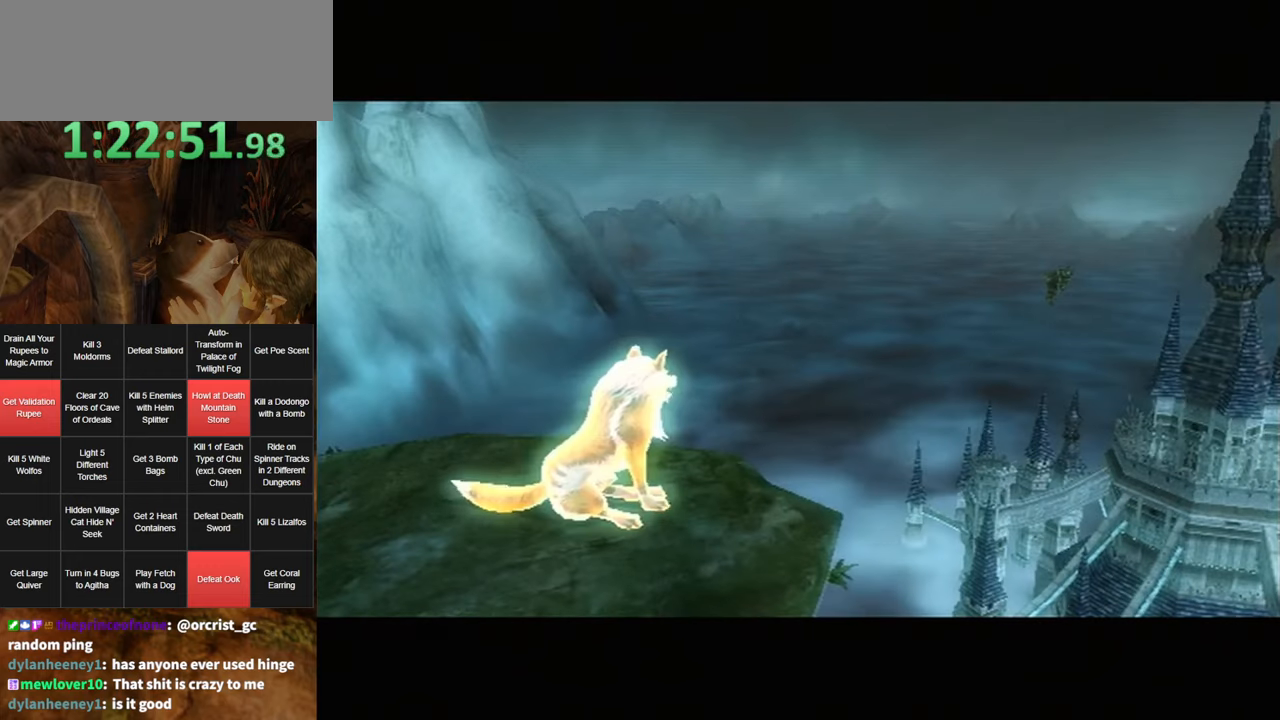
Gameplay with a controller (Nintendo layout); each line is a JSON object with the inputs held at the frame after it. "events" lists button and stick changes between this image and that frame as [ms after this image, input, new state], when the widget could be followed in between. Not read: L3 R3.
{"buttons": ["A"], "left_stick": "center", "right_stick": "center", "events": [[434, "A", "down"]]}
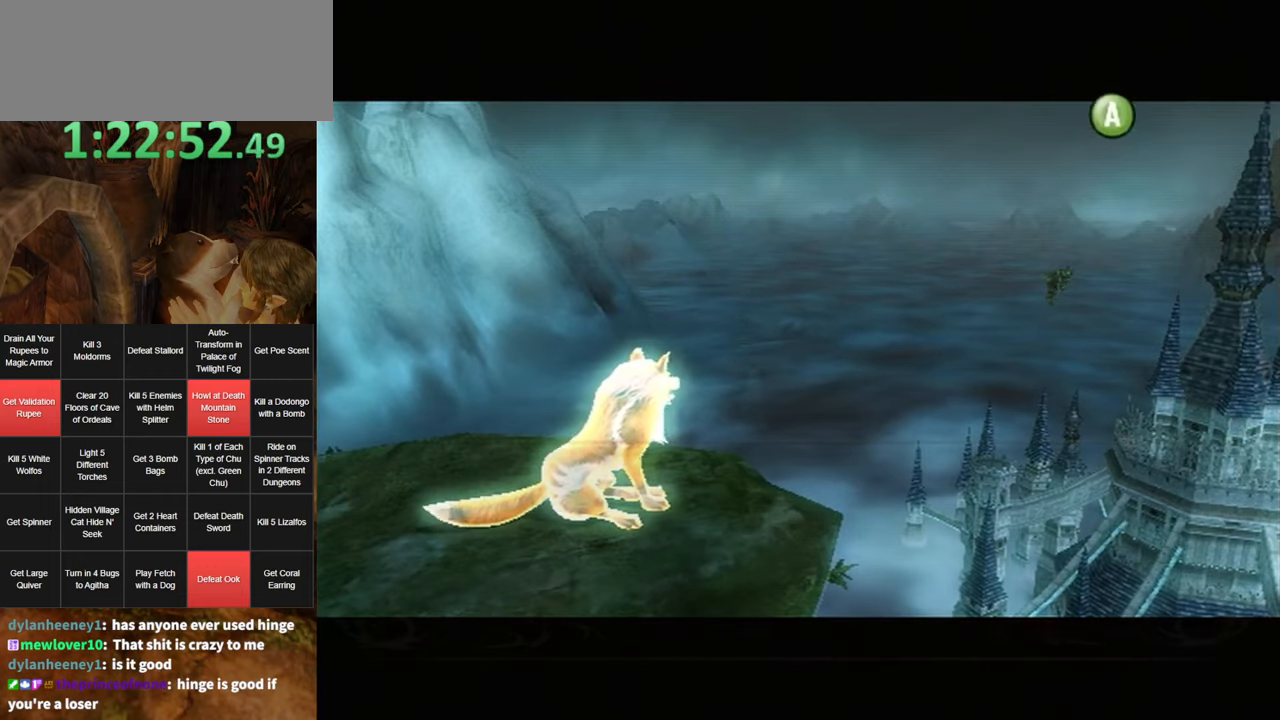
{"buttons": ["B"], "left_stick": "center", "right_stick": "center", "events": [[17, "A", "up"], [134, "B", "down"], [167, "A", "down"], [200, "B", "up"], [234, "A", "up"], [234, "B", "down"], [300, "A", "down"], [300, "B", "up"], [367, "A", "up"], [367, "B", "down"], [400, "B", "up"], [434, "A", "down"], [484, "A", "up"], [484, "B", "down"]]}
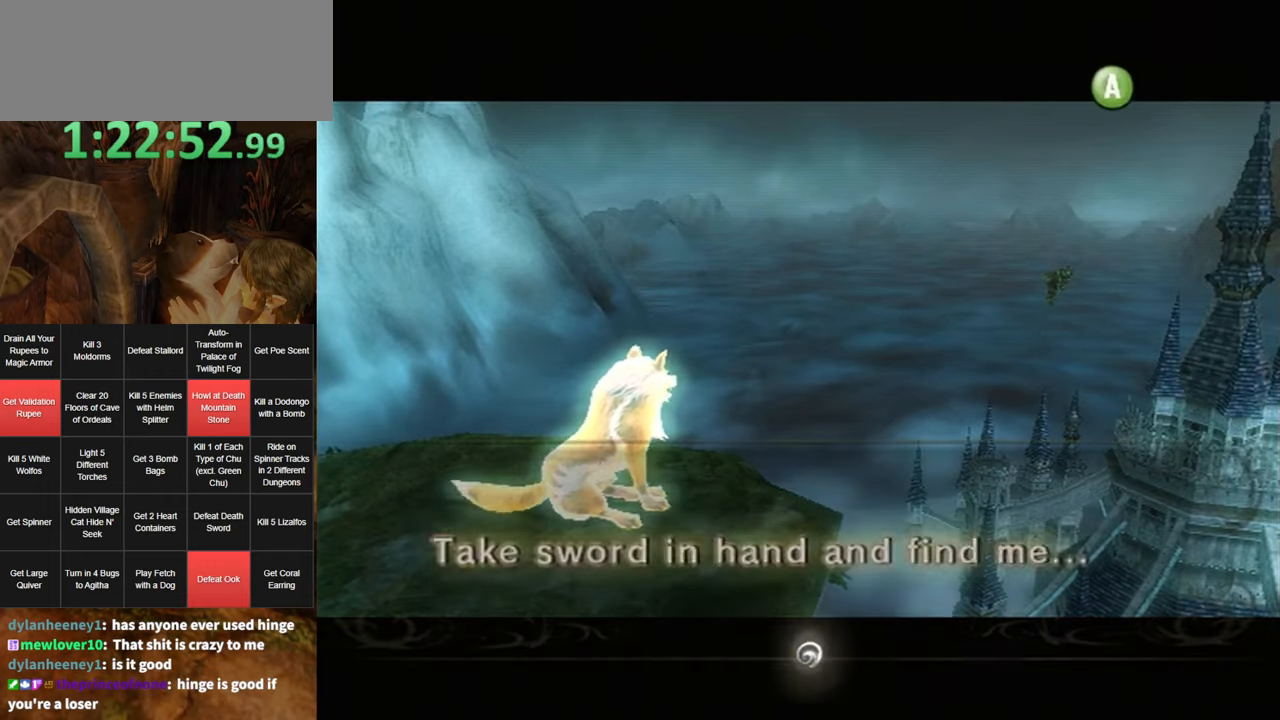
{"buttons": ["B"], "left_stick": "center", "right_stick": "center", "events": [[50, "A", "down"], [50, "B", "up"], [117, "A", "up"], [117, "B", "down"], [150, "B", "up"], [184, "A", "down"], [217, "B", "down"], [250, "A", "up"], [267, "B", "up"], [300, "A", "down"], [334, "A", "up"], [334, "B", "down"], [417, "A", "down"], [417, "B", "up"], [450, "A", "up"], [450, "B", "down"]]}
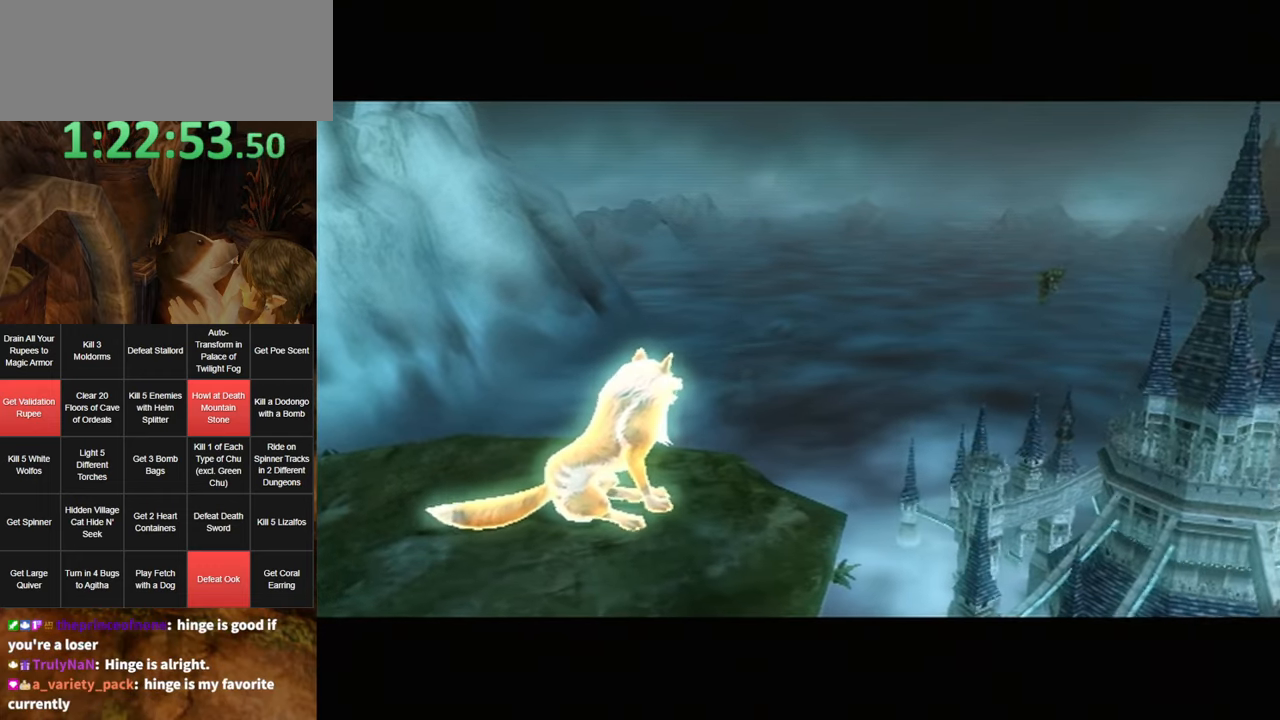
{"buttons": [], "left_stick": "center", "right_stick": "center", "events": [[17, "B", "up"], [50, "A", "down"], [117, "A", "up"], [117, "B", "down"], [150, "B", "up"], [184, "A", "down"], [200, "B", "down"], [234, "A", "up"], [267, "B", "up"], [300, "A", "down"], [434, "B", "down"], [450, "A", "up"], [484, "B", "up"]]}
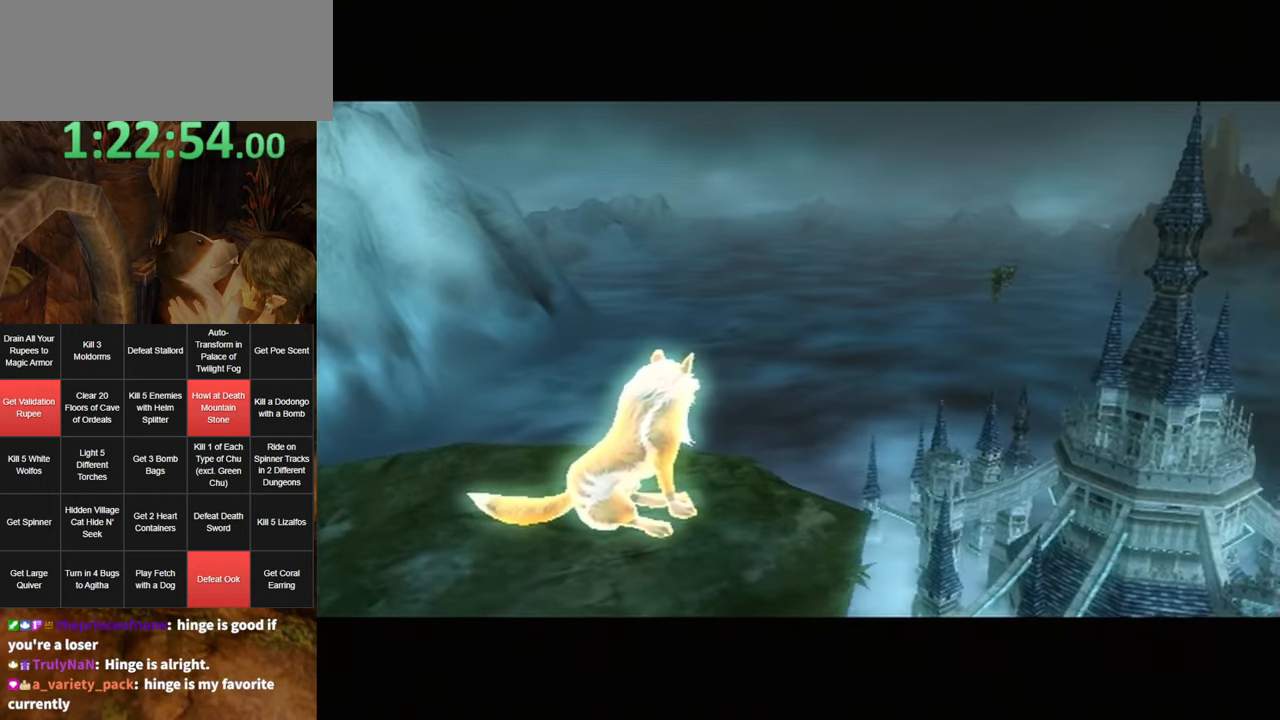
{"buttons": [], "left_stick": "center", "right_stick": "center", "events": [[50, "A", "down"], [84, "B", "down"], [117, "B", "up"], [150, "A", "up"]]}